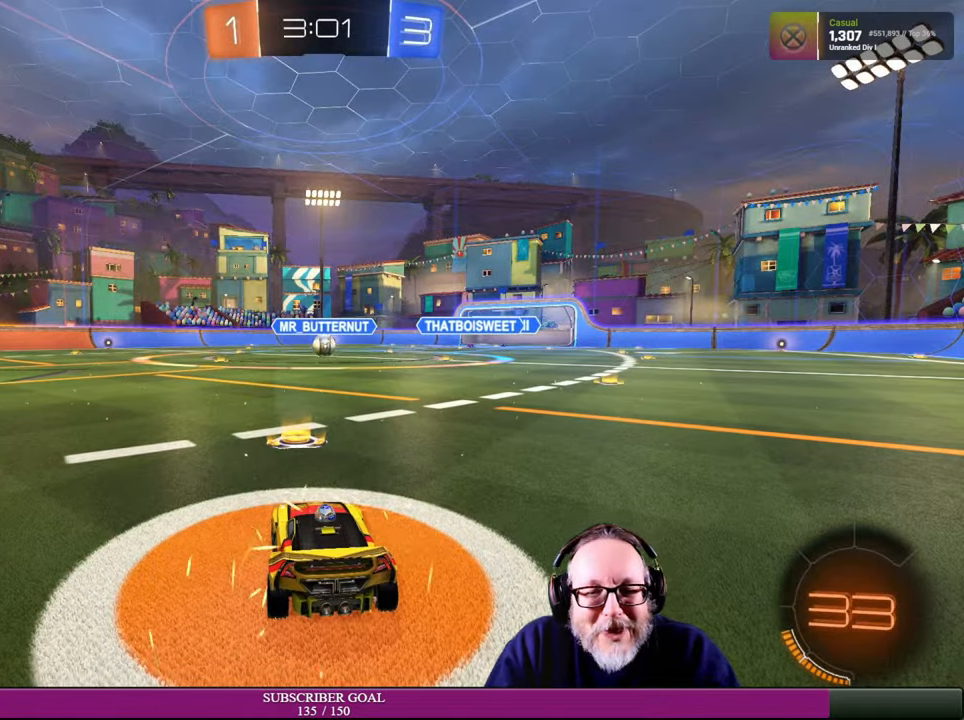
Gameplay with a controller (PlayStation layout); each line is a JSON object with the inputs held at the frame after it. "events" lists button and stick changes between this image and that frame as [ms after this image, input, new state], when the widget could be followed in between. Not read: HOME R3 TOUCHPAD.
{"buttons": [], "left_stick": "center", "right_stick": "left", "events": [[200, "right_stick", "left"]]}
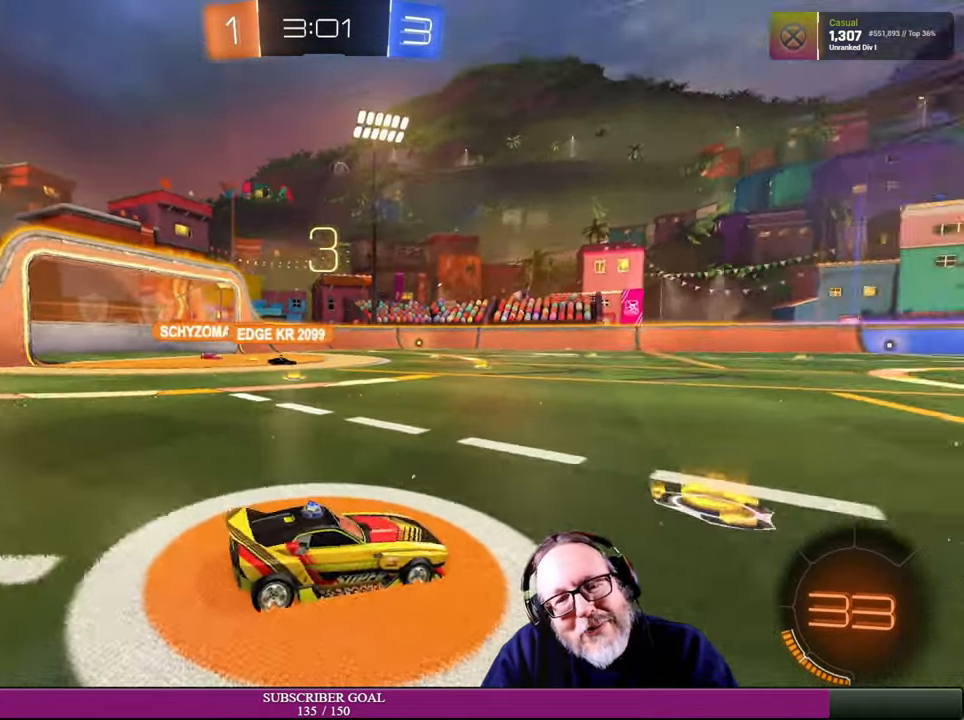
{"buttons": [], "left_stick": "center", "right_stick": "center", "events": [[116, "right_stick", "center"]]}
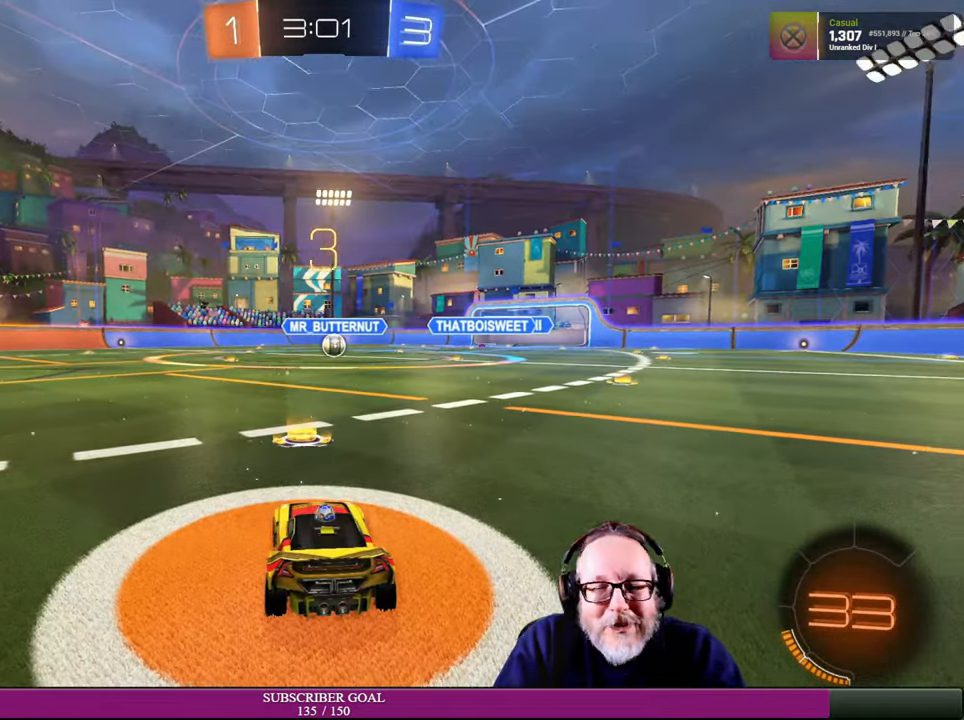
{"buttons": [], "left_stick": "center", "right_stick": "center", "events": []}
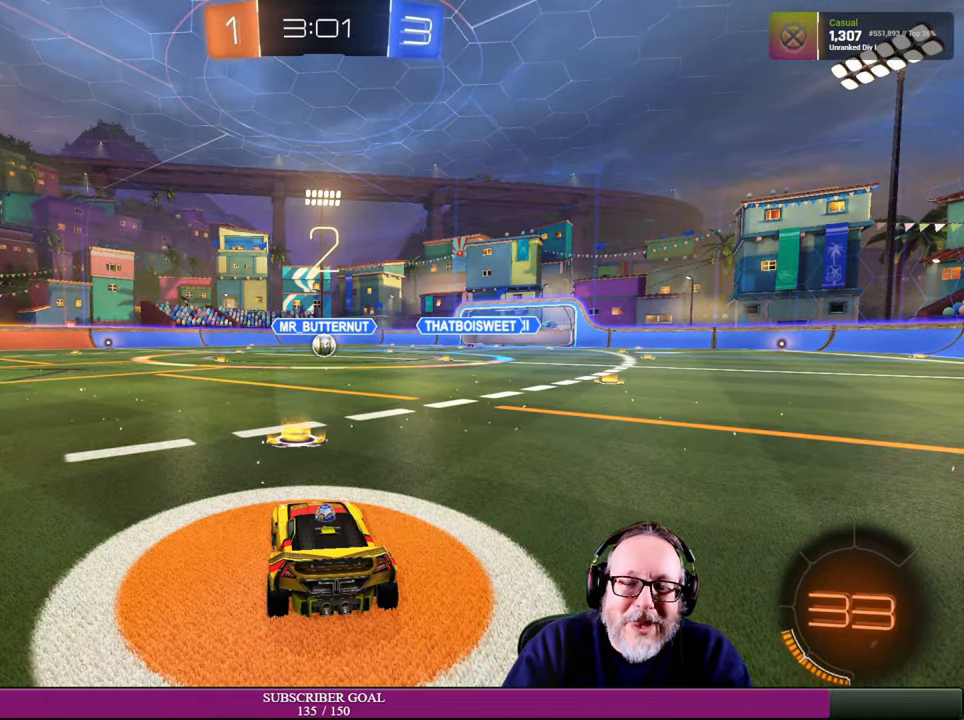
{"buttons": [], "left_stick": "center", "right_stick": "center", "events": []}
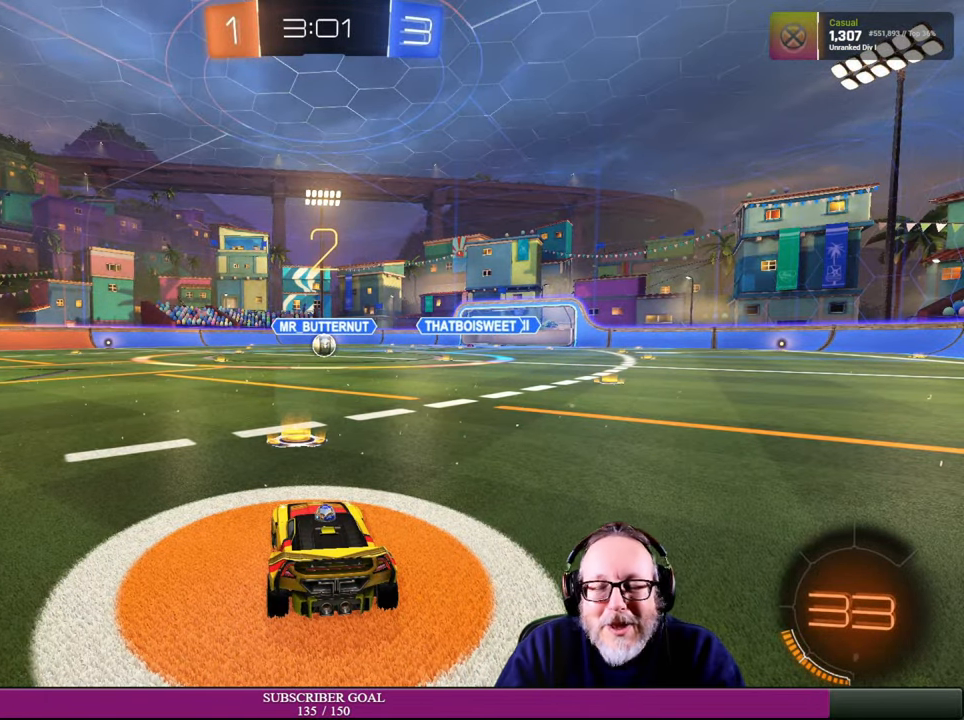
{"buttons": [], "left_stick": "center", "right_stick": "center"}
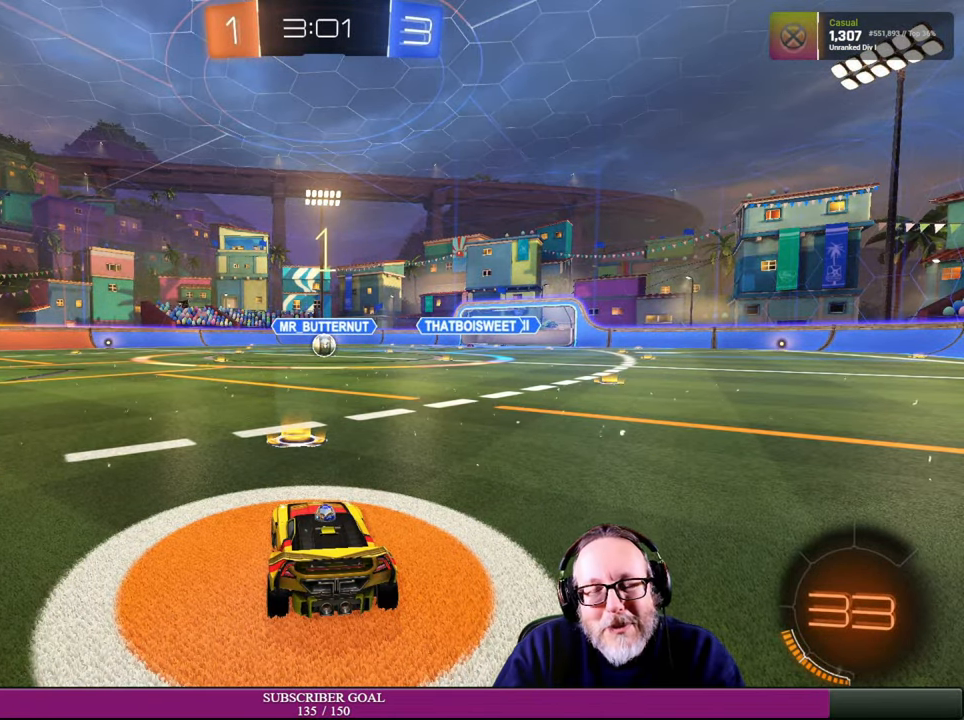
{"buttons": [], "left_stick": "center", "right_stick": "center", "events": []}
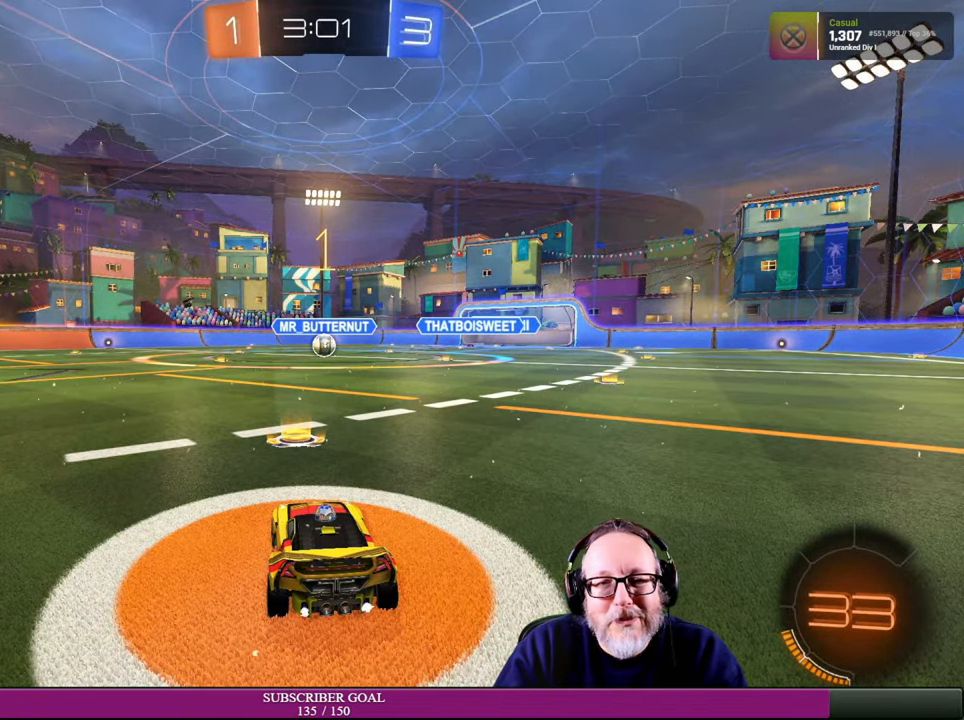
{"buttons": ["R1", "R2"], "left_stick": "center", "right_stick": "center", "events": [[116, "R1", "down"], [433, "R2", "down"]]}
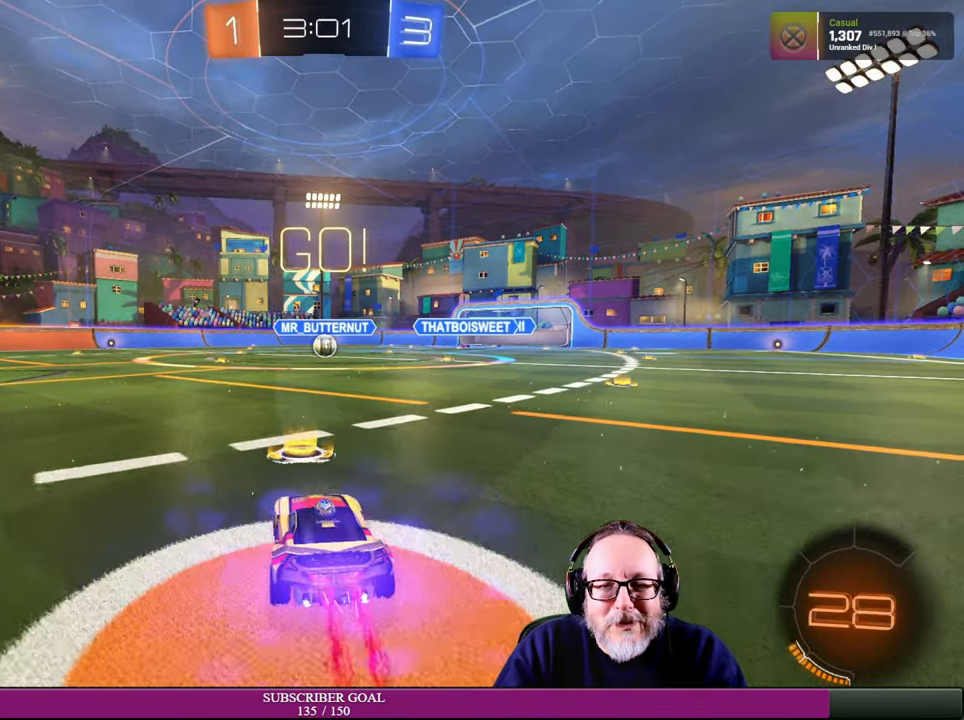
{"buttons": ["R1", "R2"], "left_stick": "up-right", "right_stick": "center", "events": [[283, "left_stick", "right"], [416, "left_stick", "up-right"]]}
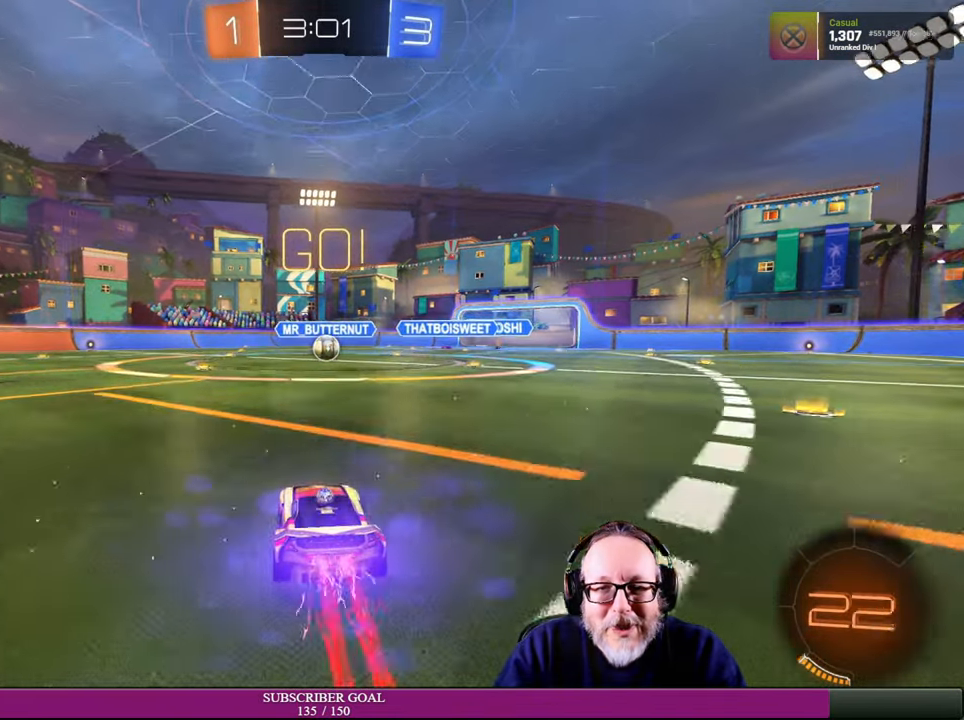
{"buttons": ["R2"], "left_stick": "up-right", "right_stick": "center", "events": [[66, "left_stick", "right"], [216, "R1", "up"], [216, "left_stick", "up"], [350, "left_stick", "up-right"]]}
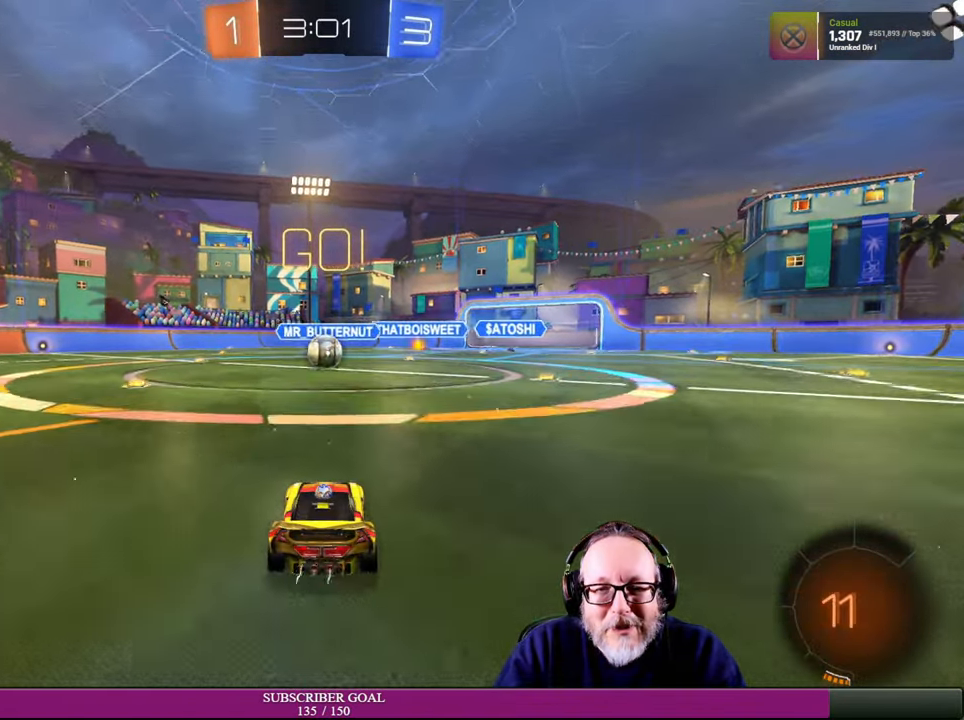
{"buttons": ["R2"], "left_stick": "up", "right_stick": "center", "events": [[116, "left_stick", "up-left"], [233, "left_stick", "up"]]}
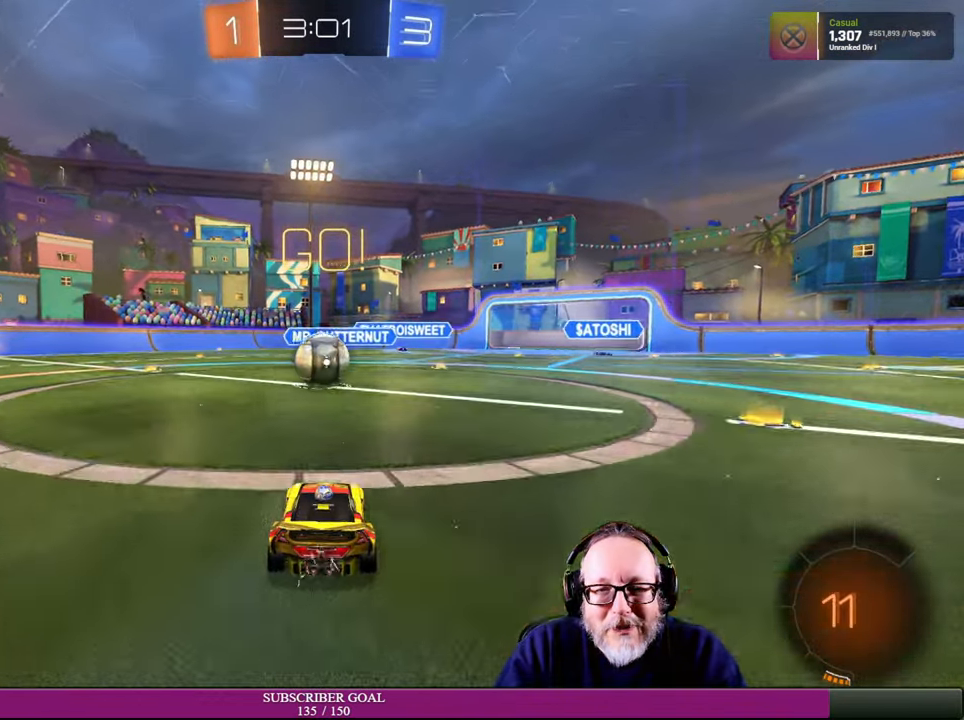
{"buttons": ["CROSS", "L1", "R1", "R2"], "left_stick": "up-right", "right_stick": "center", "events": [[16, "left_stick", "up-left"], [317, "R1", "down"], [350, "L1", "down"], [350, "left_stick", "up-right"], [400, "R1", "up"], [500, "CROSS", "down"], [500, "R1", "down"]]}
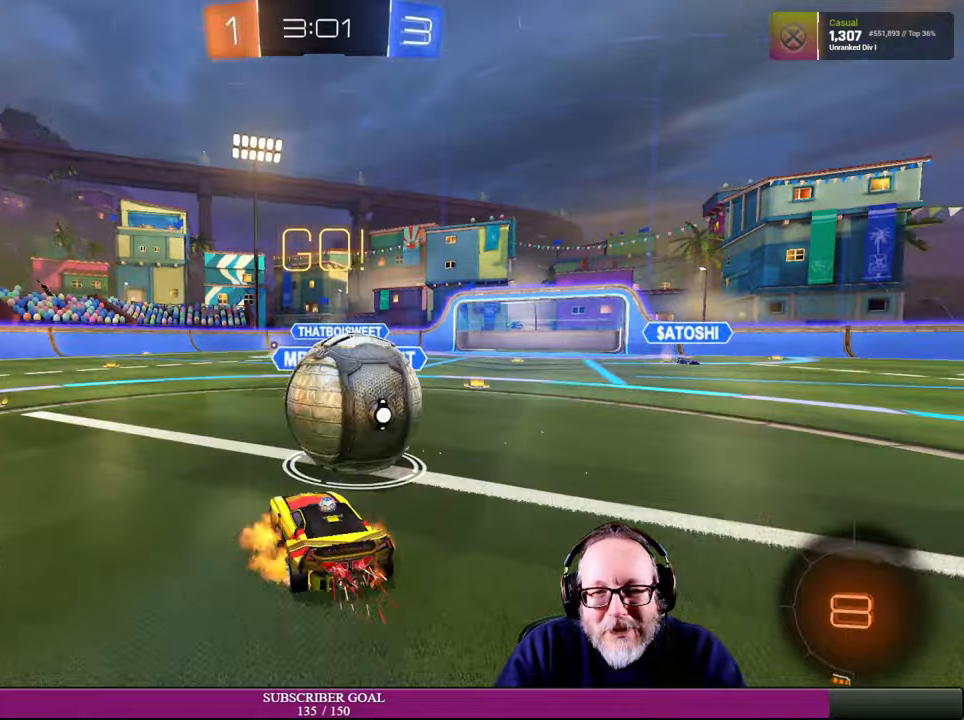
{"buttons": ["R2"], "left_stick": "center", "right_stick": "center", "events": [[84, "R2", "up"], [100, "R2", "down"], [134, "CROSS", "up"], [167, "R1", "up"], [267, "L1", "up"], [267, "left_stick", "up"], [400, "left_stick", "center"]]}
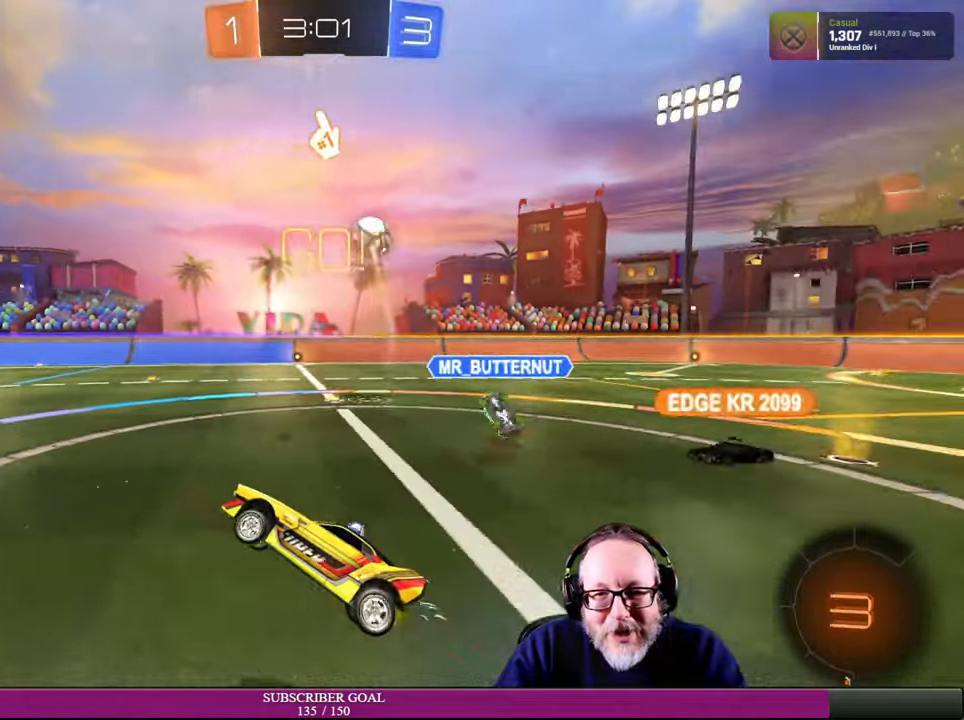
{"buttons": [], "left_stick": "center", "right_stick": "center", "events": [[134, "left_stick", "left"], [384, "left_stick", "center"], [467, "R2", "up"]]}
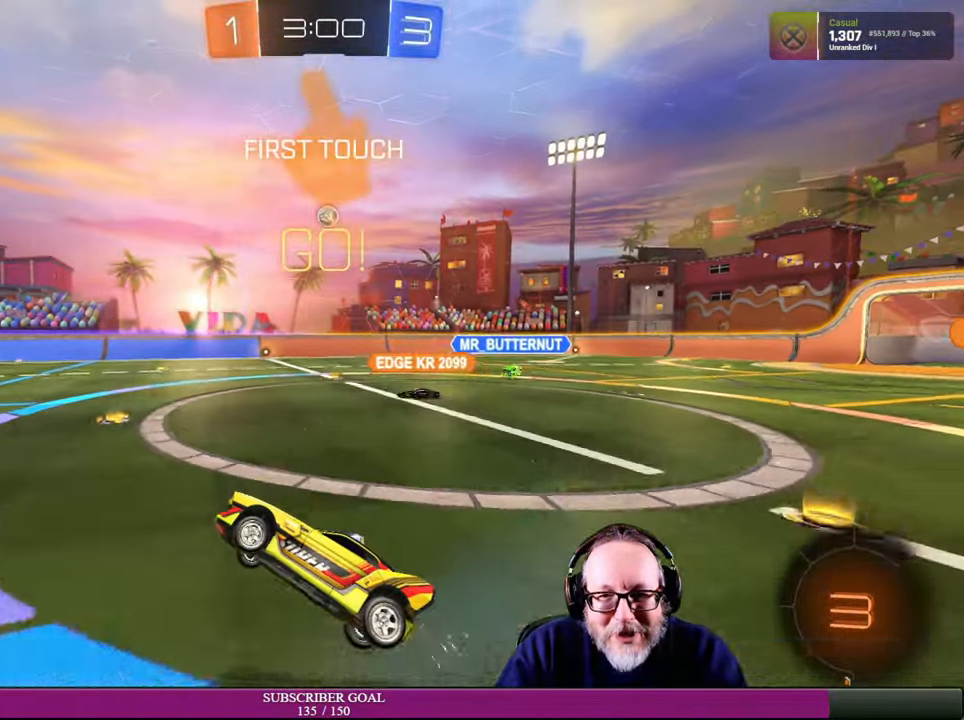
{"buttons": ["R2"], "left_stick": "left", "right_stick": "center", "events": [[84, "left_stick", "up-left"], [250, "R2", "down"], [417, "left_stick", "left"]]}
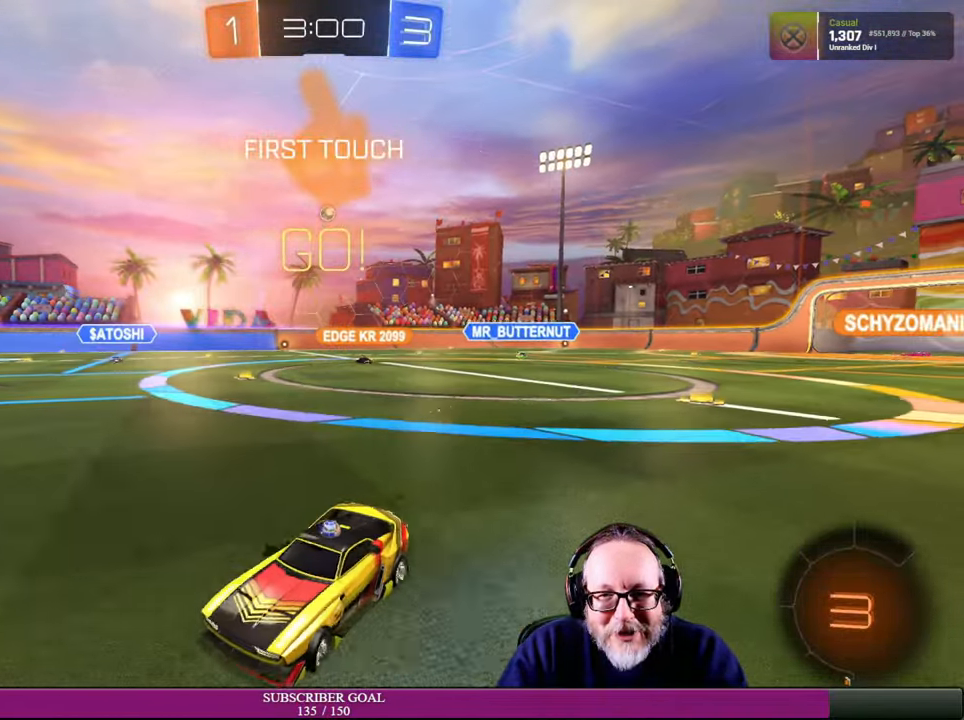
{"buttons": ["R2"], "left_stick": "left", "right_stick": "center", "events": [[284, "TRIANGLE", "down"], [417, "TRIANGLE", "up"]]}
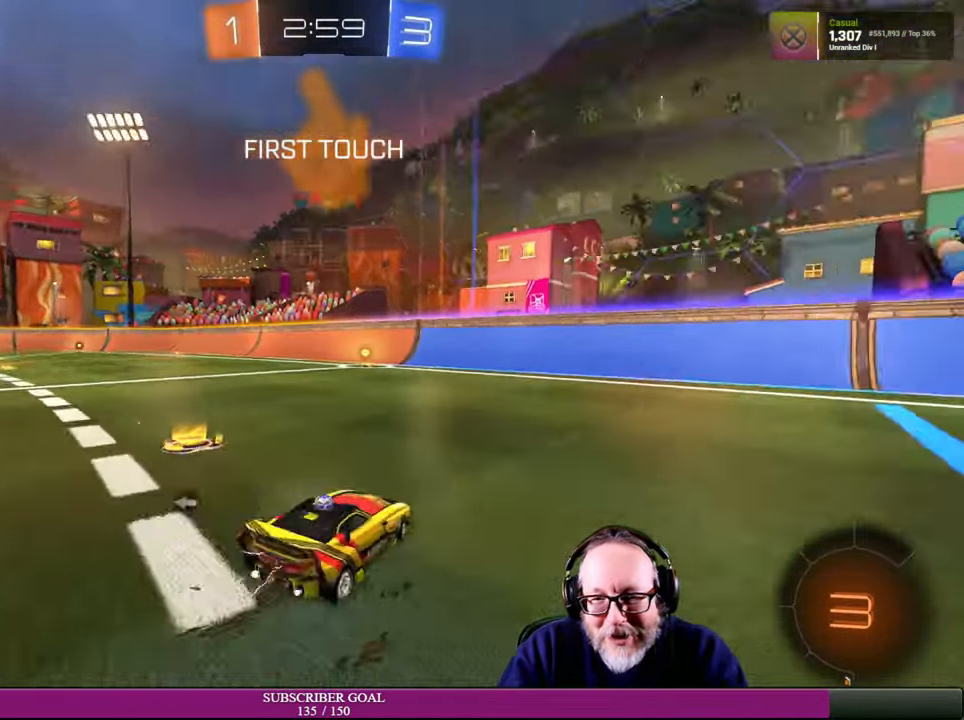
{"buttons": ["R2"], "left_stick": "center", "right_stick": "center", "events": [[67, "left_stick", "center"], [300, "left_stick", "up-left"], [467, "left_stick", "center"]]}
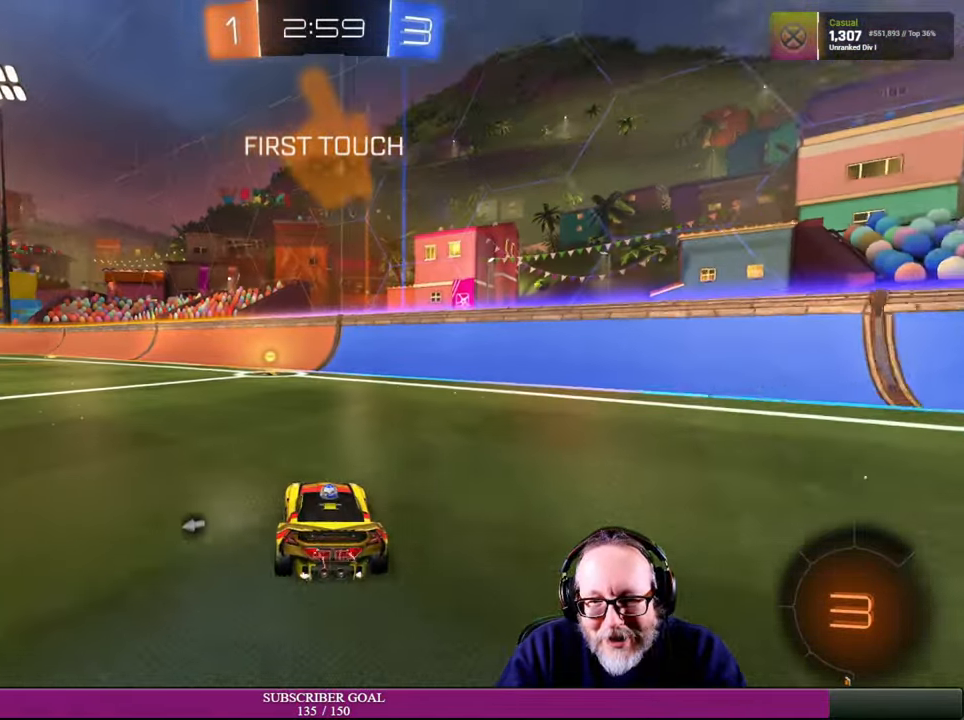
{"buttons": ["TRIANGLE", "R2"], "left_stick": "center", "right_stick": "center", "events": [[500, "TRIANGLE", "down"]]}
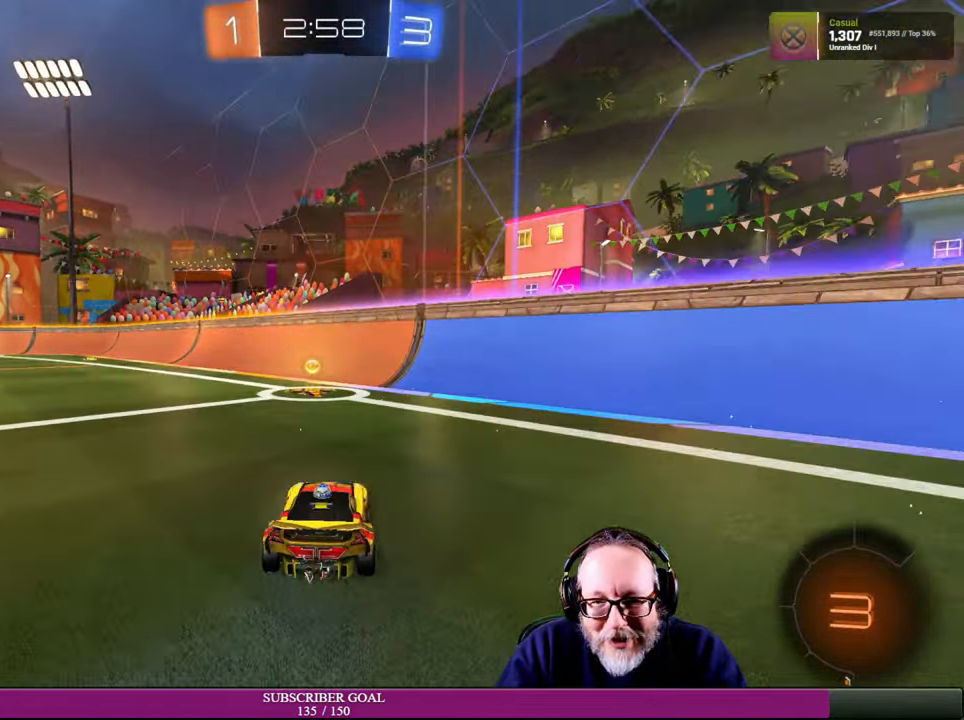
{"buttons": ["R2"], "left_stick": "up-left", "right_stick": "center", "events": [[50, "TRIANGLE", "up"], [417, "left_stick", "up-left"]]}
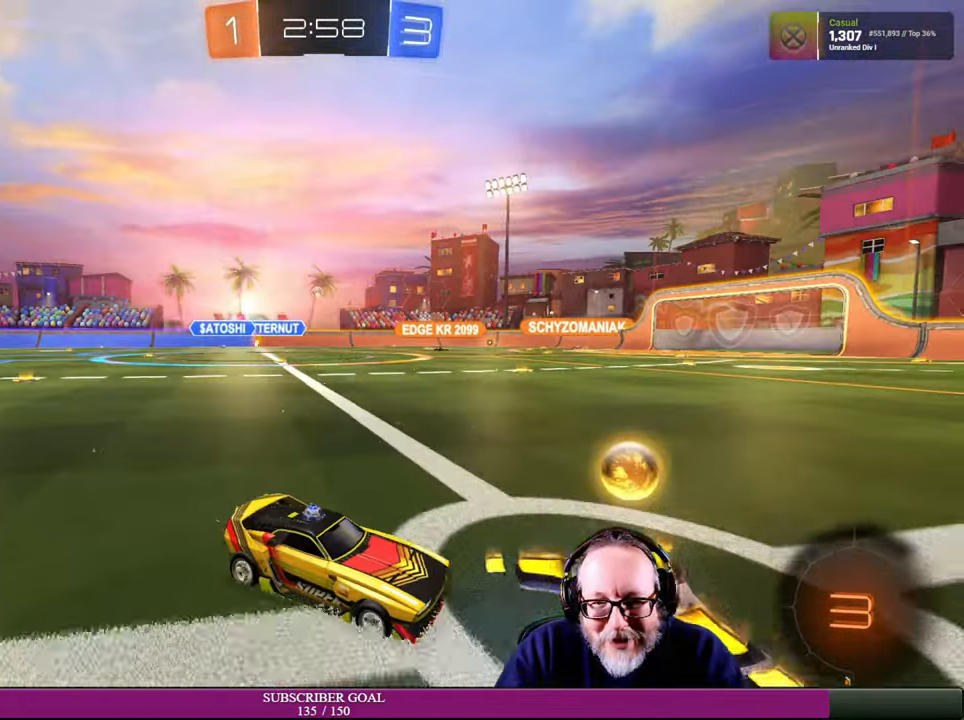
{"buttons": ["R2"], "left_stick": "left", "right_stick": "center", "events": [[234, "left_stick", "left"]]}
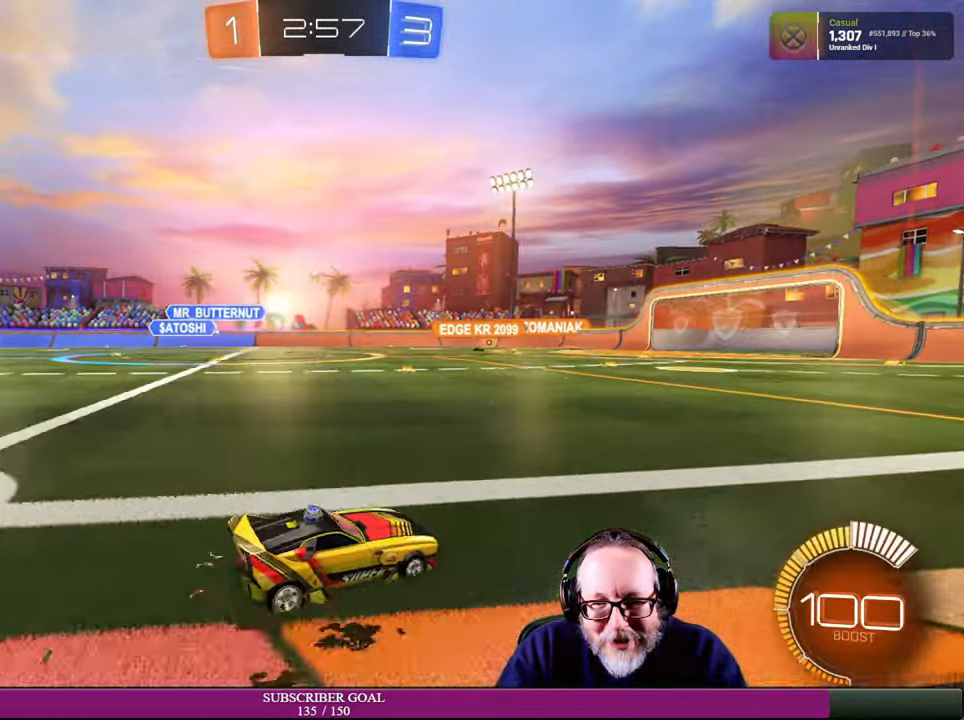
{"buttons": [], "left_stick": "left", "right_stick": "center", "events": [[317, "R2", "up"]]}
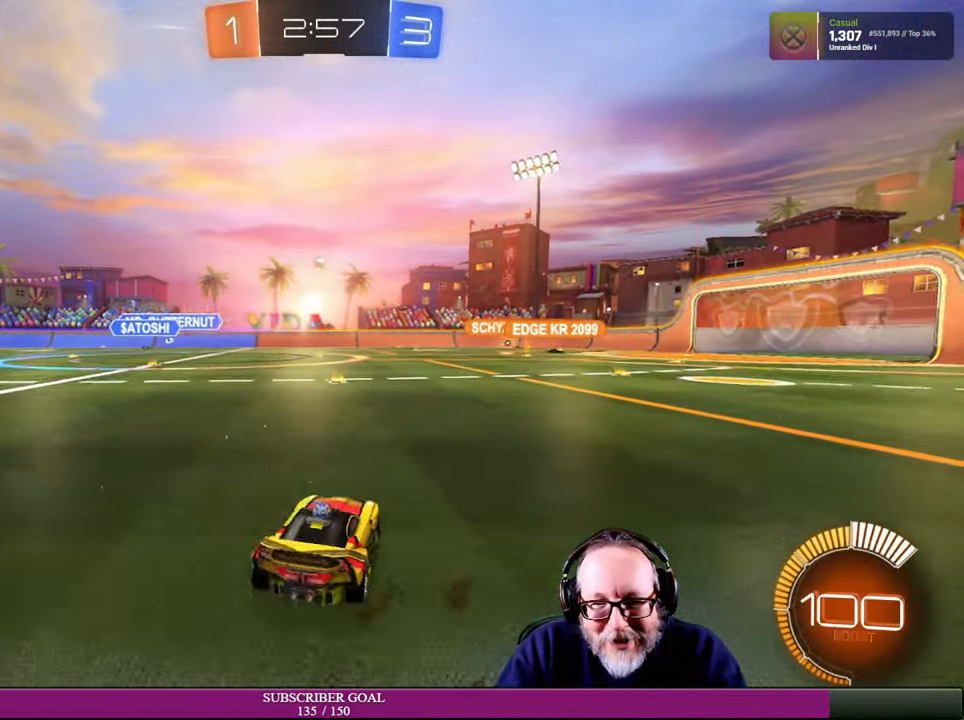
{"buttons": ["R2"], "left_stick": "center", "right_stick": "center", "events": [[117, "R2", "down"], [167, "left_stick", "center"], [234, "left_stick", "right"], [450, "left_stick", "center"]]}
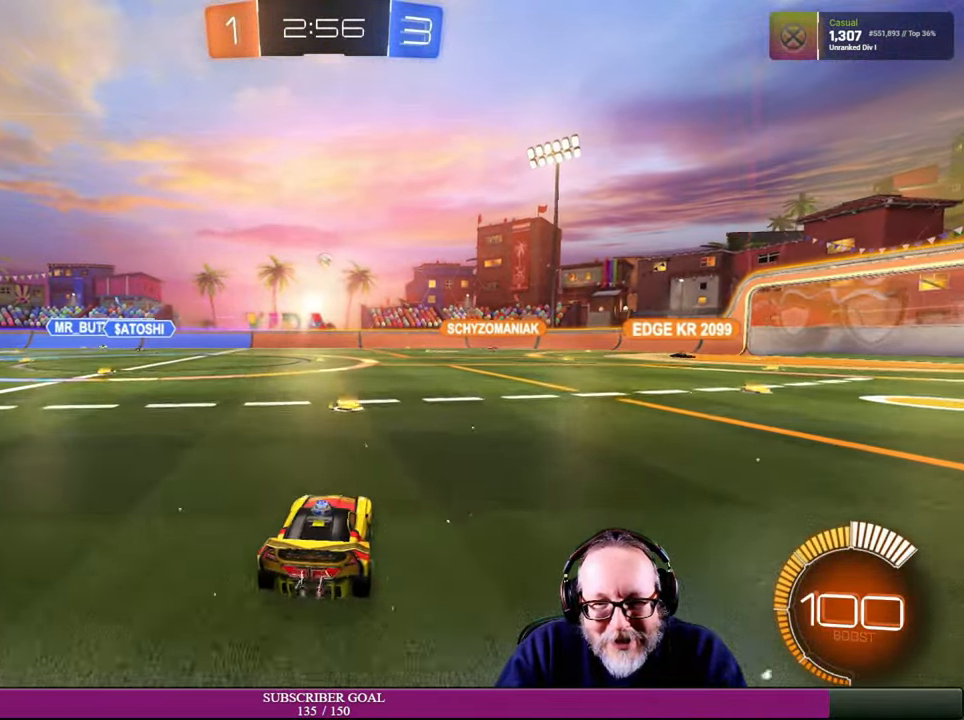
{"buttons": [], "left_stick": "center", "right_stick": "center", "events": [[300, "left_stick", "up-left"], [384, "R2", "up"], [450, "left_stick", "center"]]}